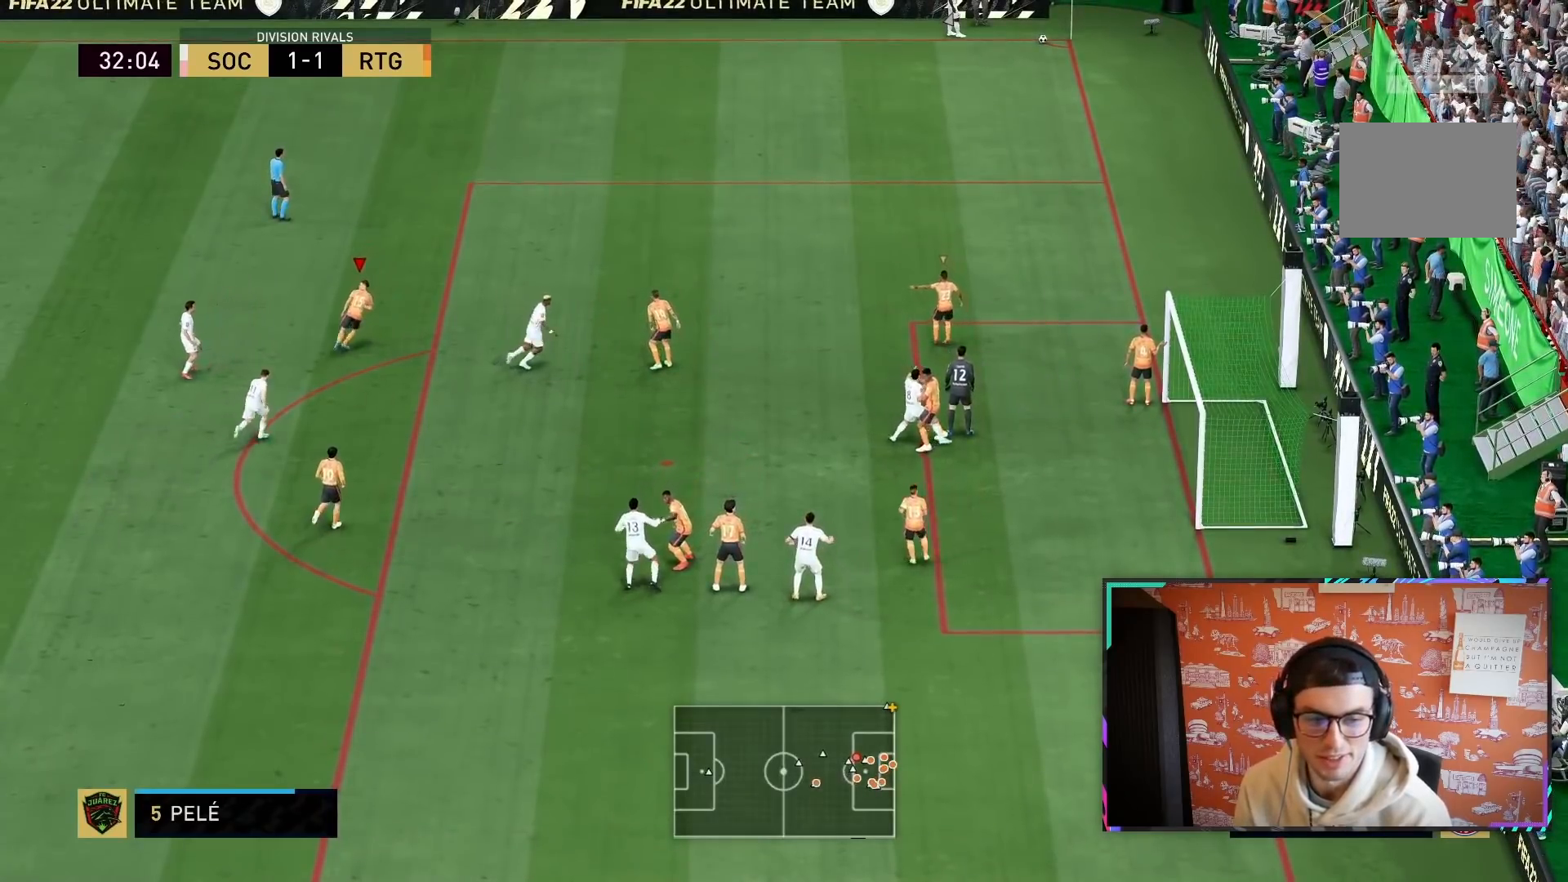
Gameplay with a controller (PlayStation layout); each line is a JSON object with the inputs held at the frame after it. "events" lists button and stick changes between this image and that frame as [ms after this image, input, new state], when the widget could be followed in between. Not read: L3 R3.
{"buttons": ["R2"], "left_stick": "up", "right_stick": "center", "events": [[67, "left_stick", "up-right"], [233, "left_stick", "up"], [350, "R2", "down"]]}
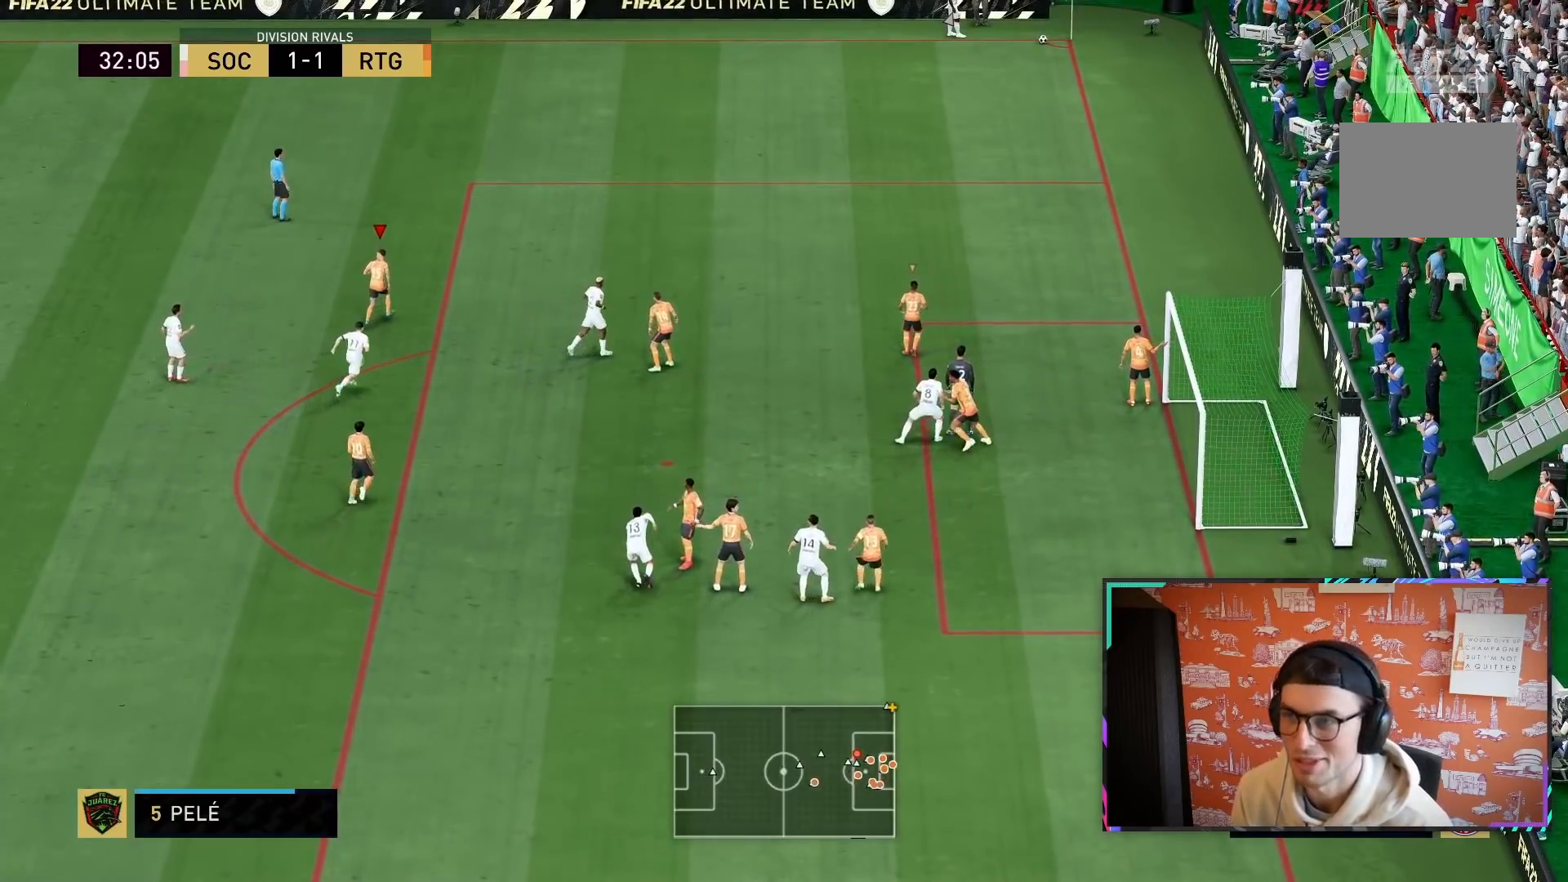
{"buttons": ["R1", "R2"], "left_stick": "up", "right_stick": "center", "events": [[200, "R1", "down"], [233, "L1", "down"], [367, "L1", "up"]]}
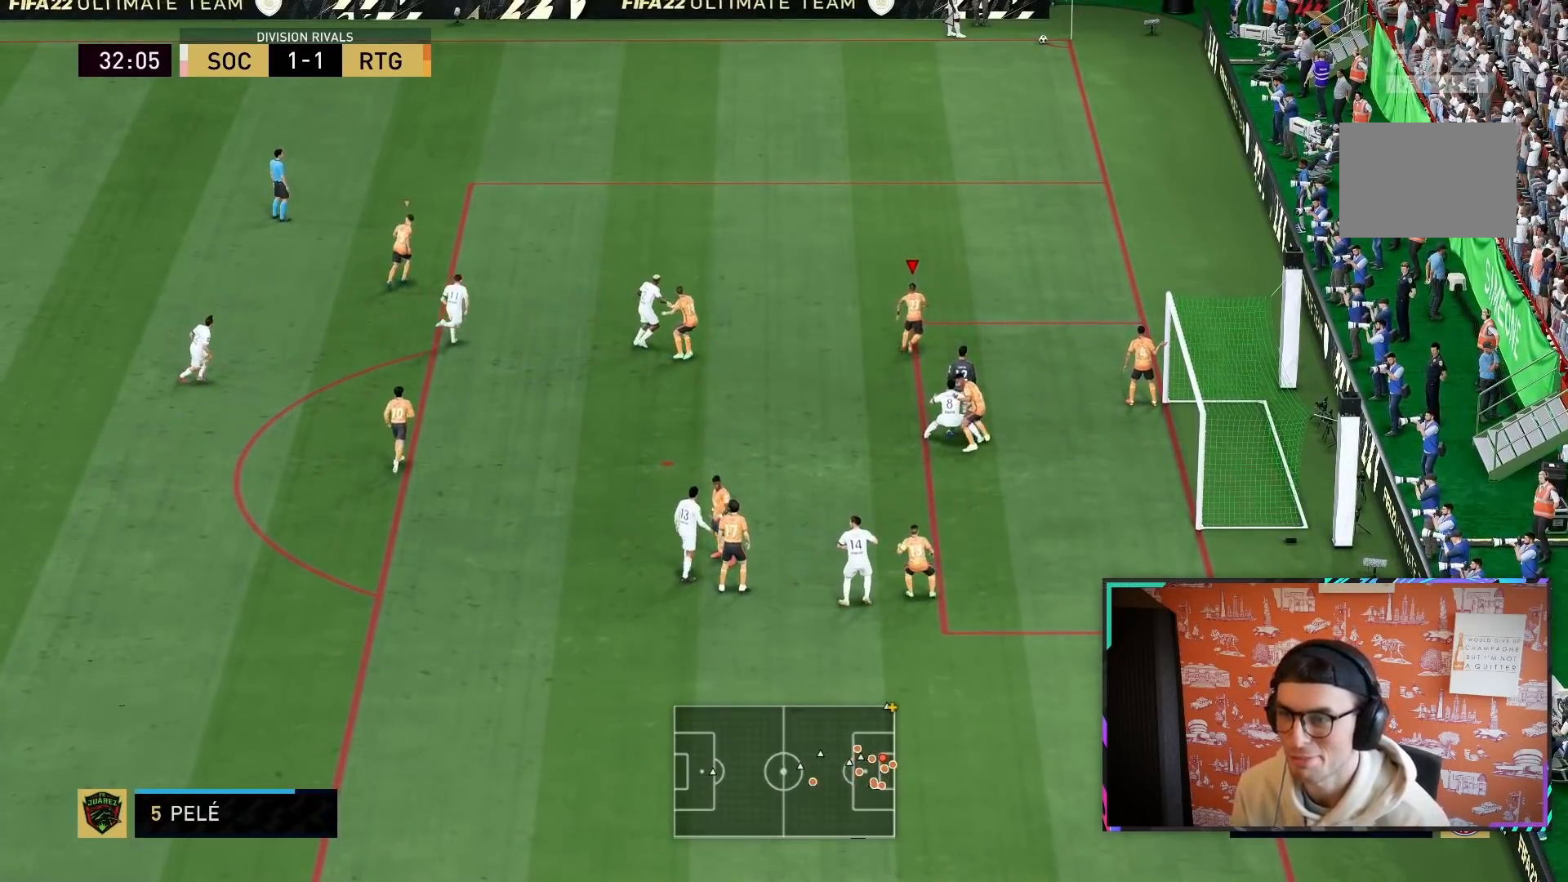
{"buttons": ["R1", "R2"], "left_stick": "up", "right_stick": "center", "events": [[250, "left_stick", "up-right"], [483, "left_stick", "up"]]}
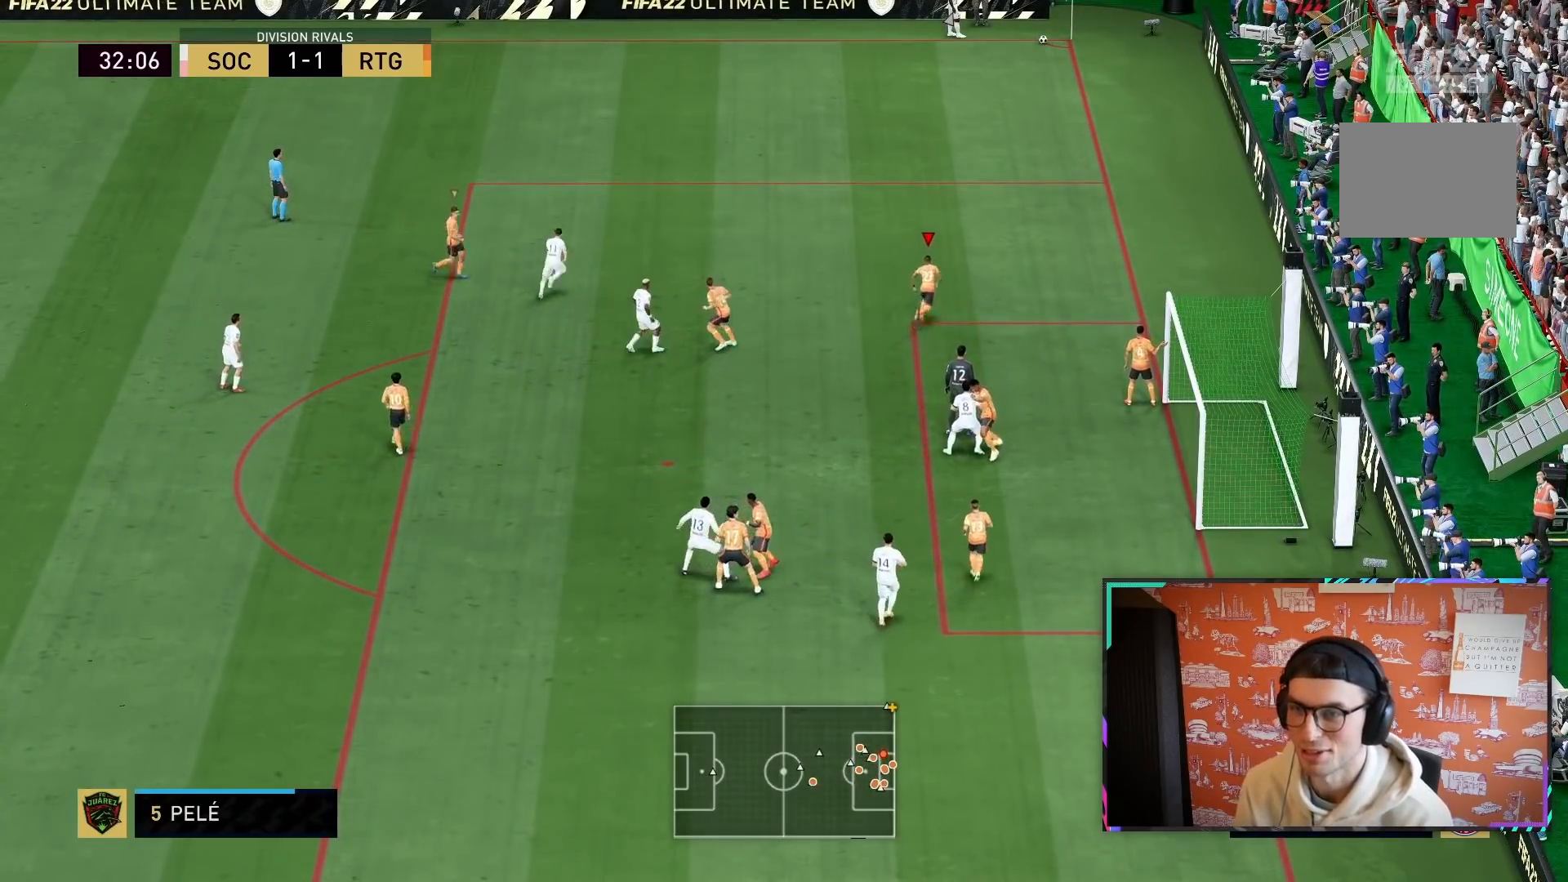
{"buttons": [], "left_stick": "up", "right_stick": "center", "events": [[117, "R1", "up"], [250, "R2", "up"]]}
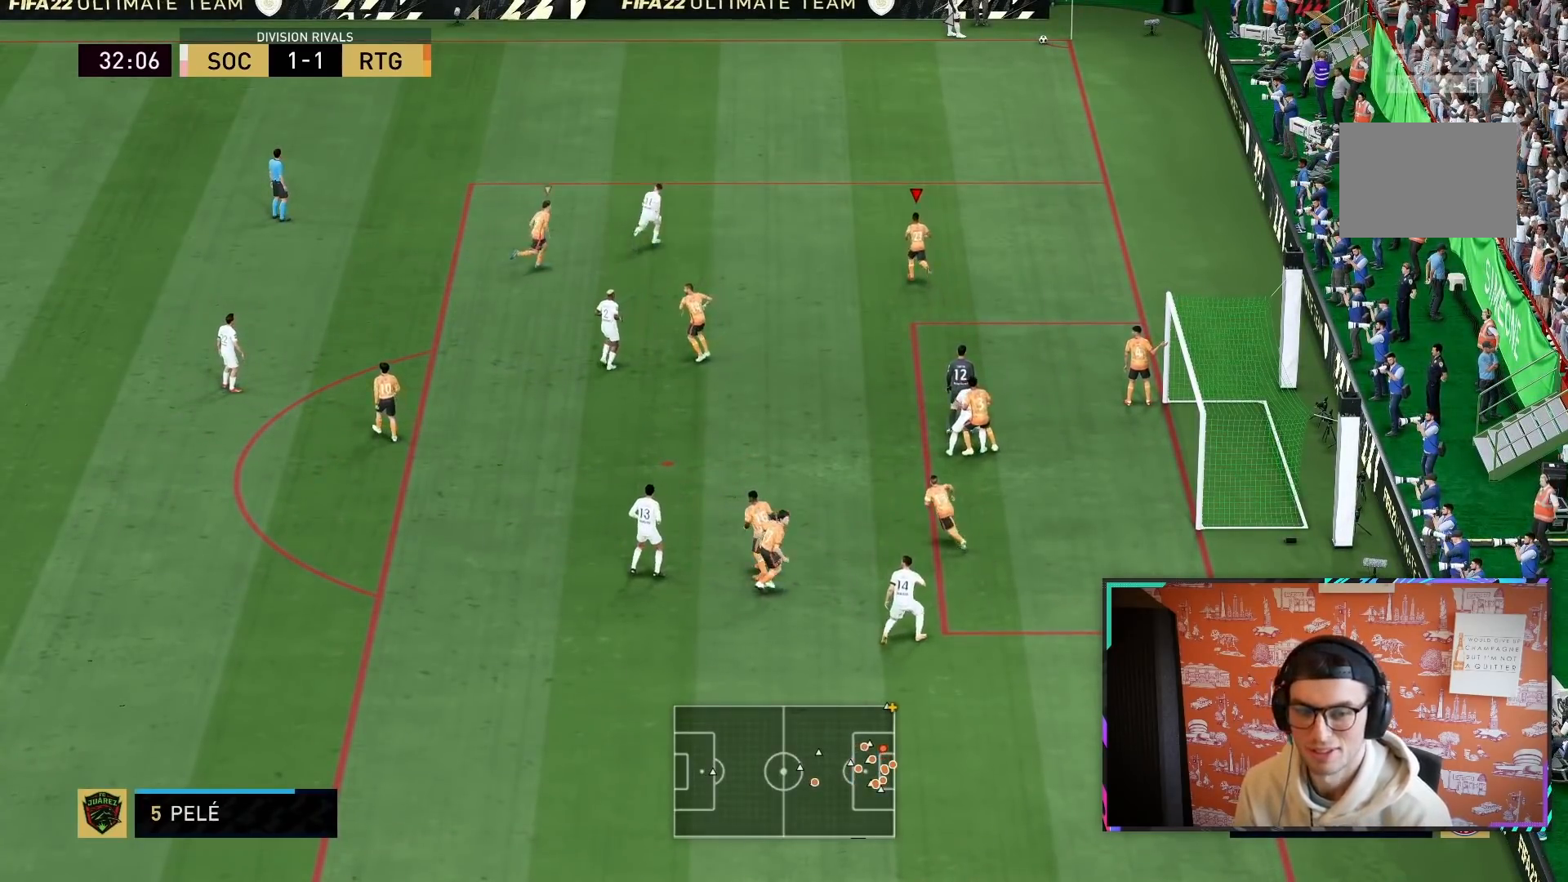
{"buttons": ["R2"], "left_stick": "left", "right_stick": "center", "events": [[17, "R2", "down"], [350, "left_stick", "left"]]}
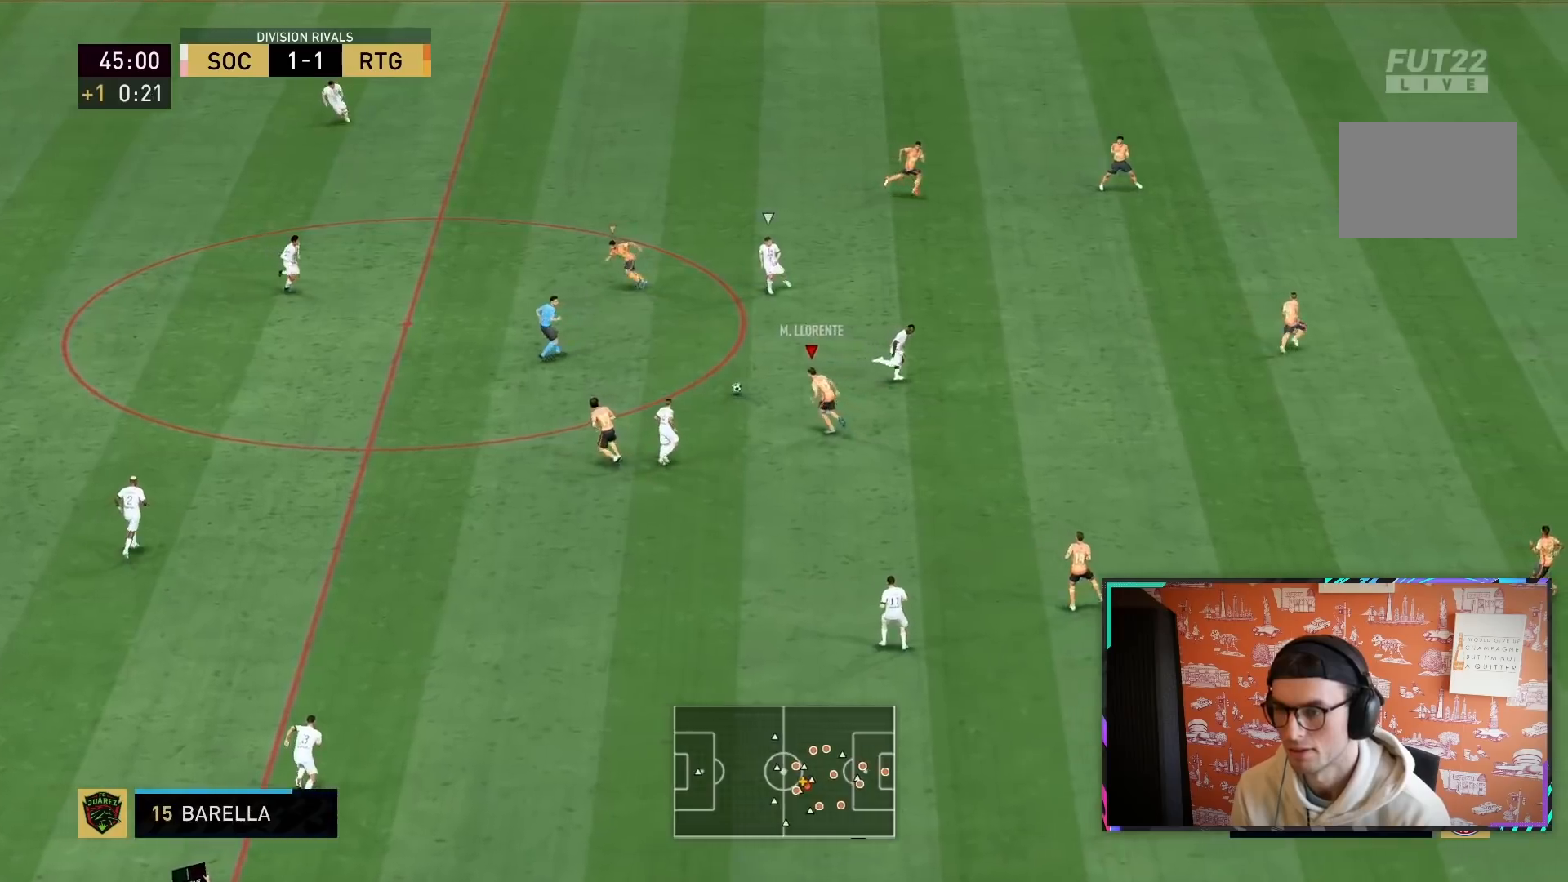
{"buttons": ["R2"], "left_stick": "left", "right_stick": "center", "events": []}
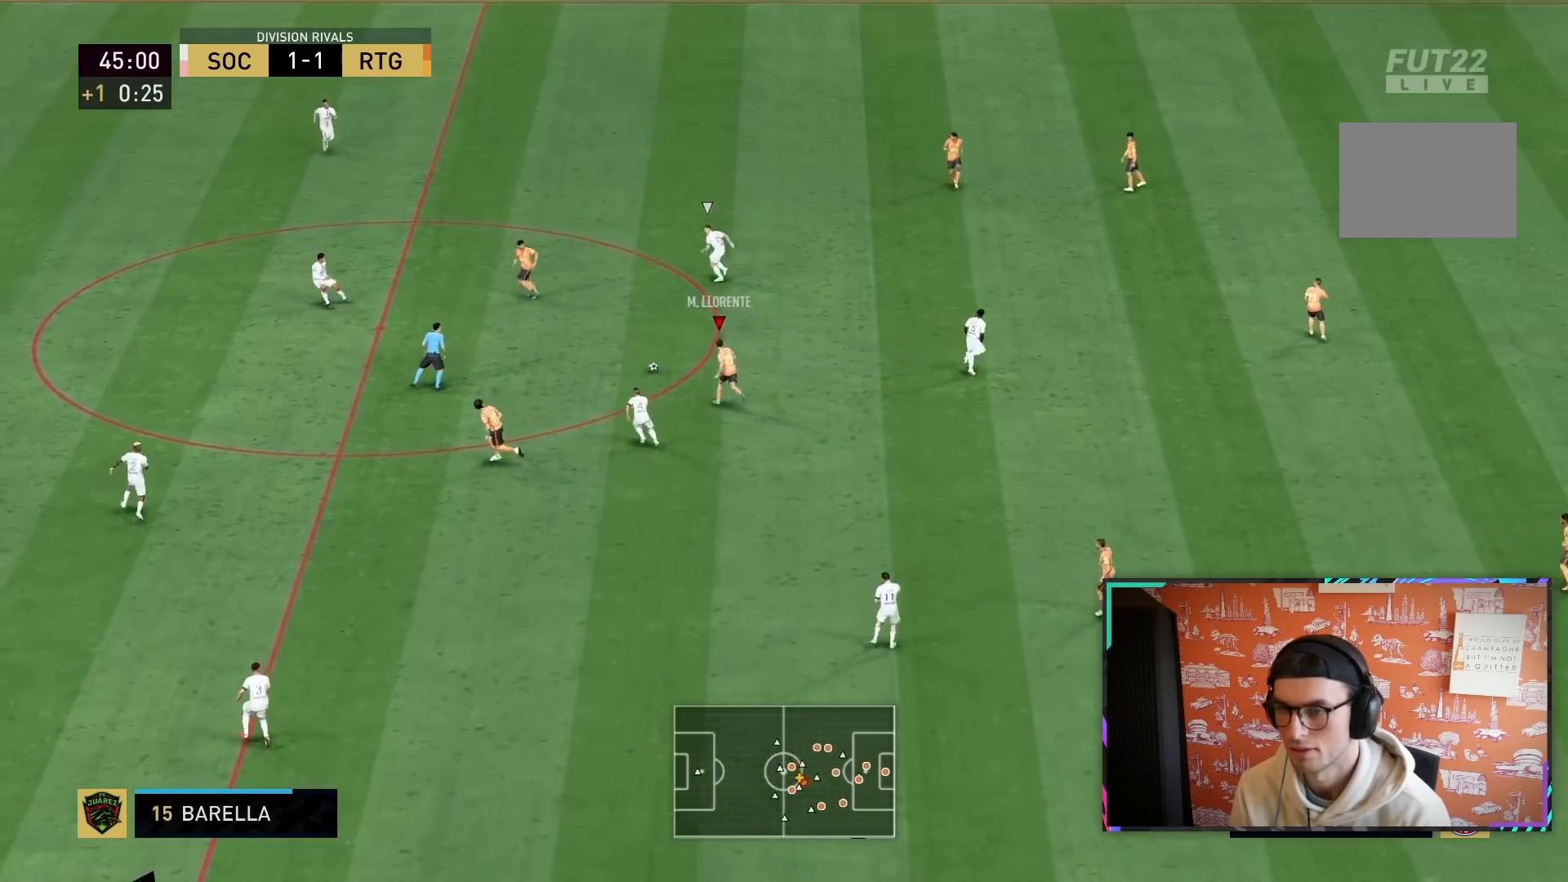
{"buttons": ["R2"], "left_stick": "left", "right_stick": "center", "events": [[33, "L1", "down"], [200, "L1", "up"]]}
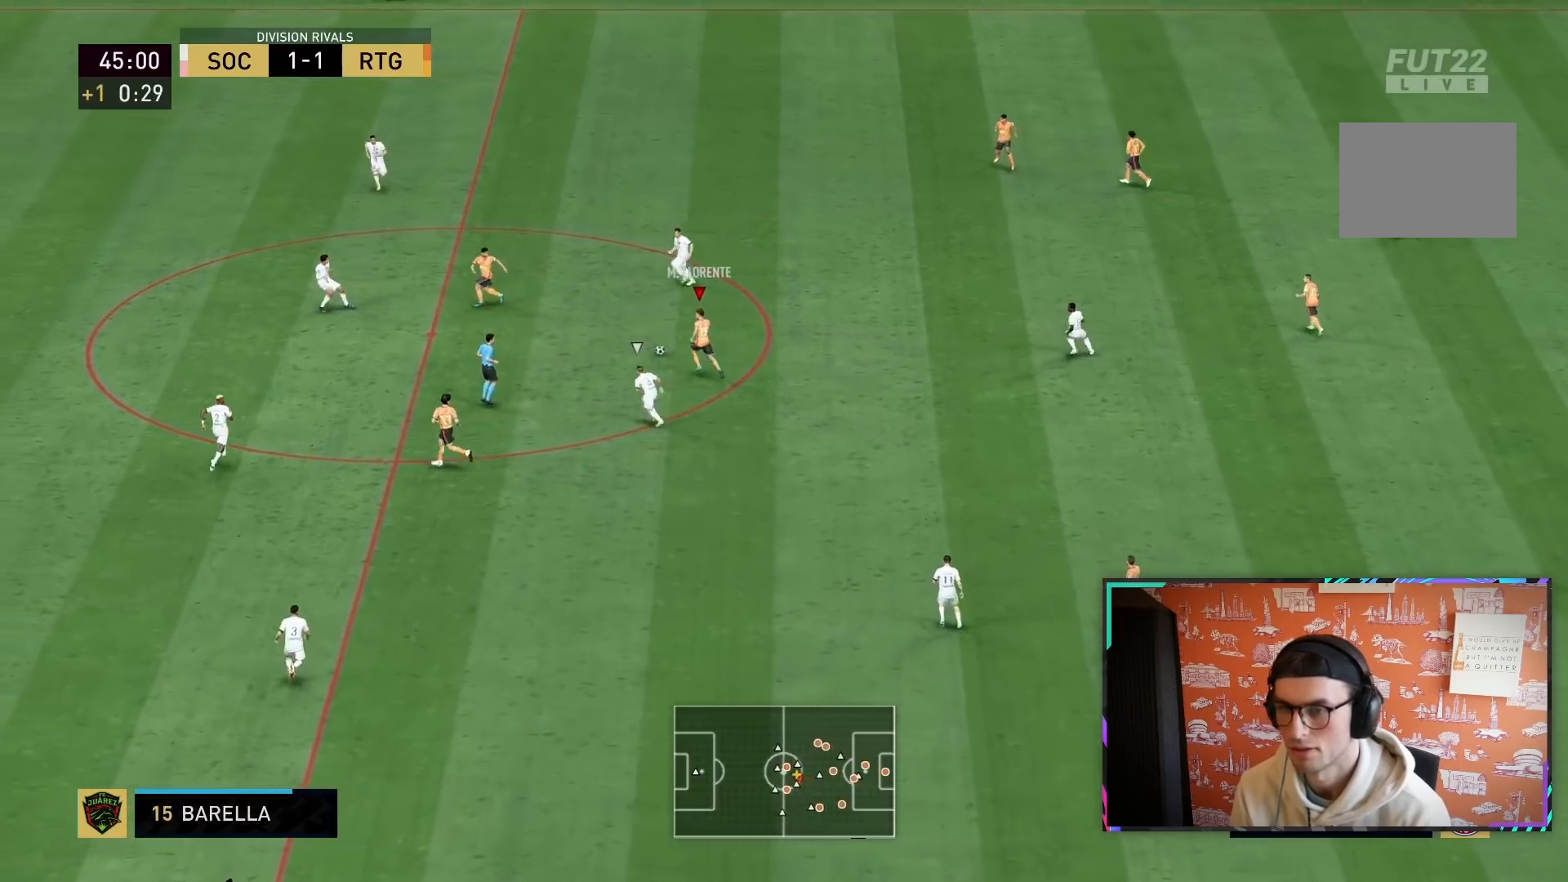
{"buttons": ["CROSS"], "left_stick": "down-left", "right_stick": "center", "events": [[50, "left_stick", "down-left"], [283, "R2", "up"], [317, "left_stick", "down"], [483, "CROSS", "down"], [483, "left_stick", "down-left"]]}
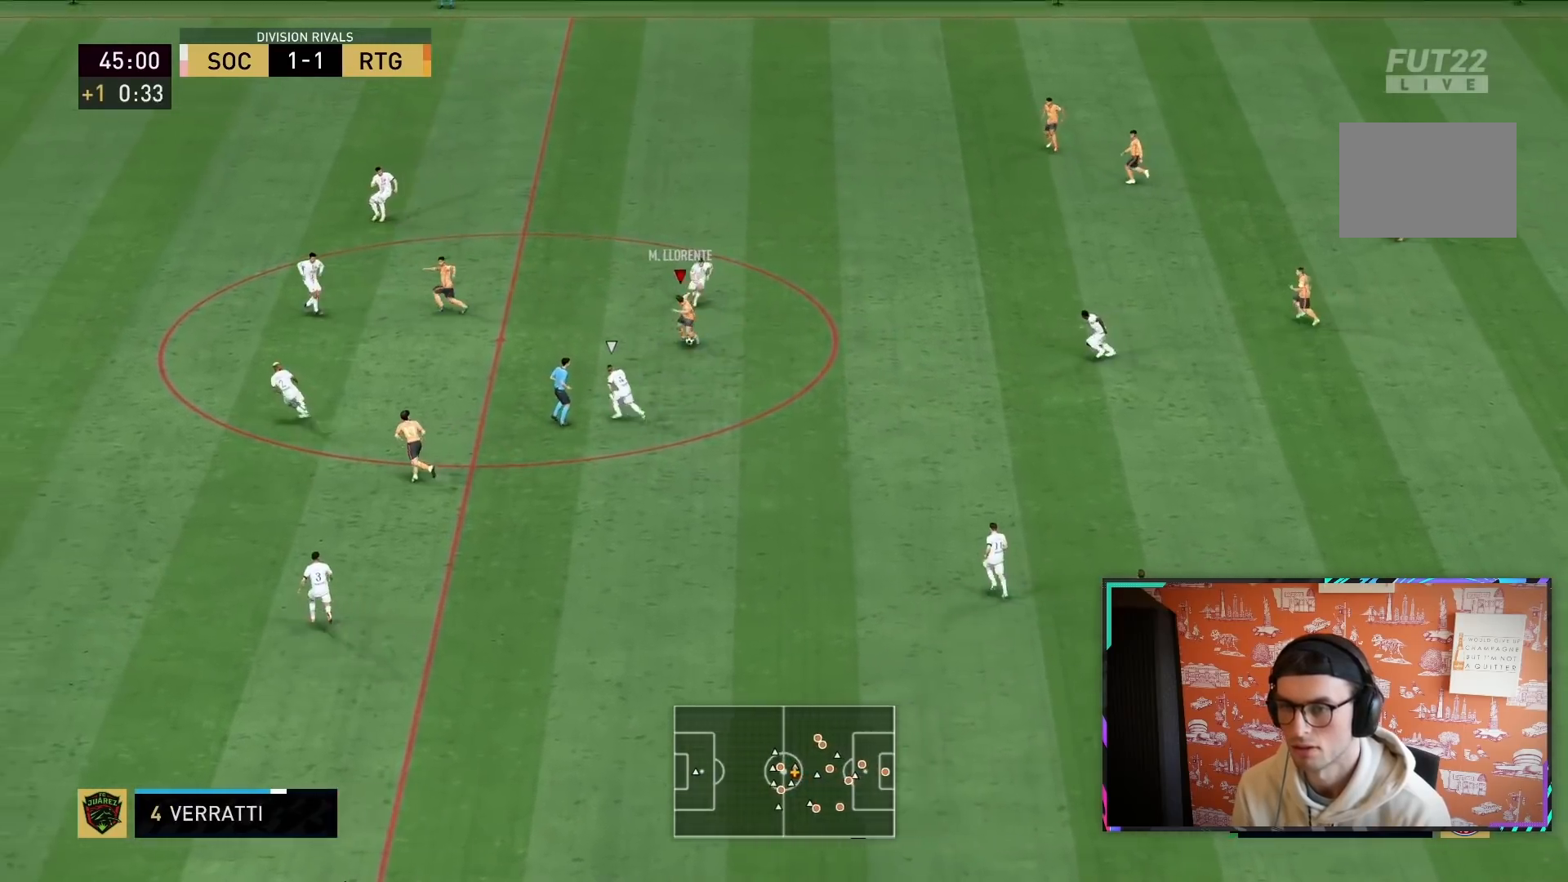
{"buttons": ["R2"], "left_stick": "down-left", "right_stick": "center", "events": [[83, "CROSS", "up"], [83, "left_stick", "left"], [367, "R2", "down"], [383, "left_stick", "down-left"]]}
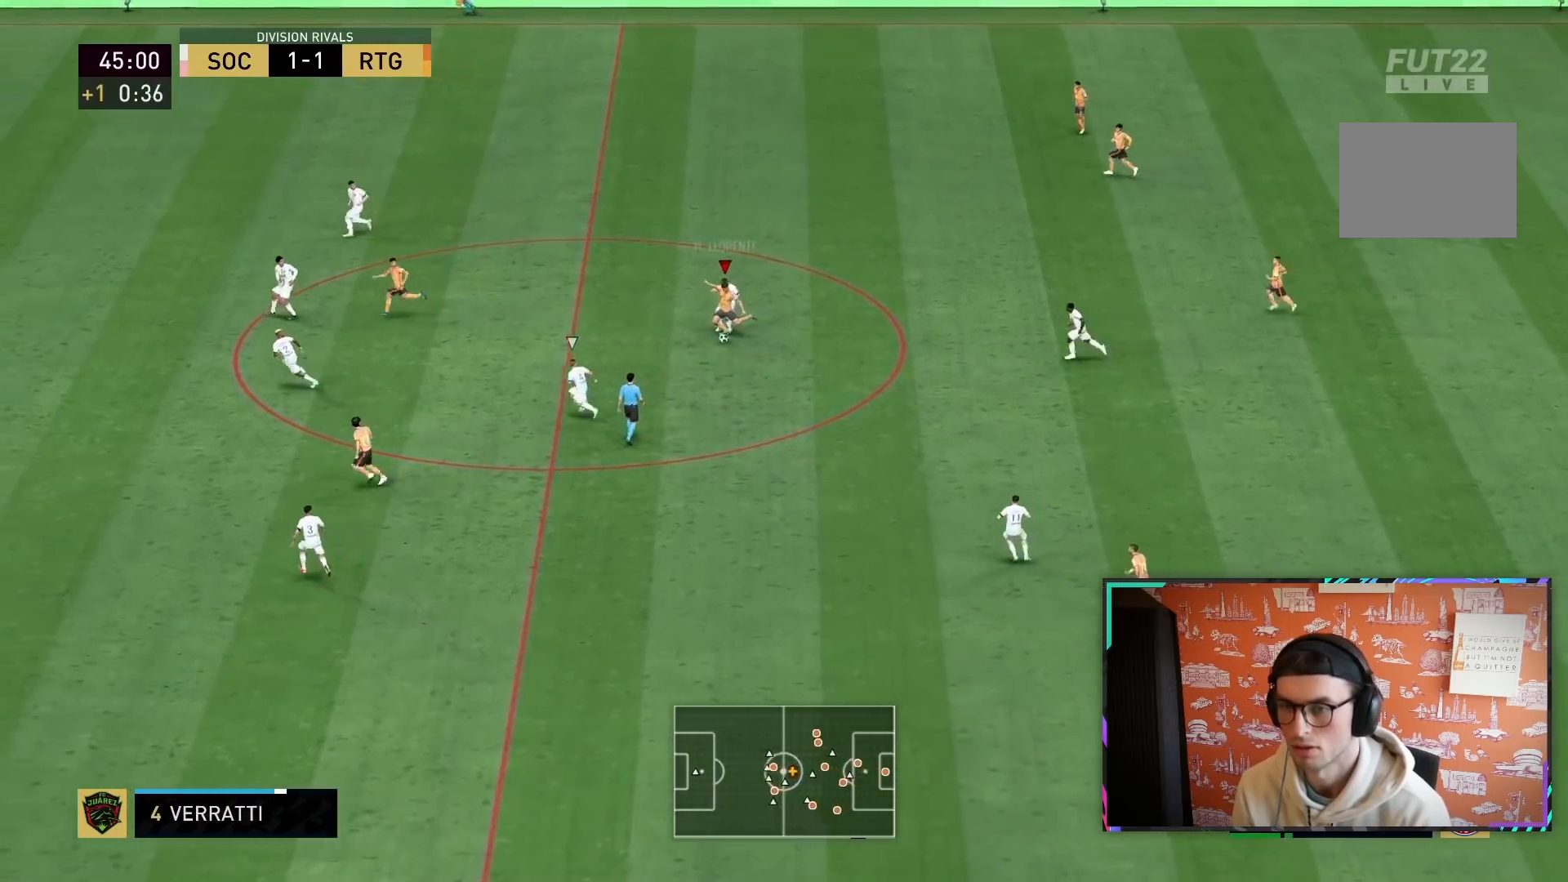
{"buttons": ["R2"], "left_stick": "down", "right_stick": "center", "events": [[450, "left_stick", "down"]]}
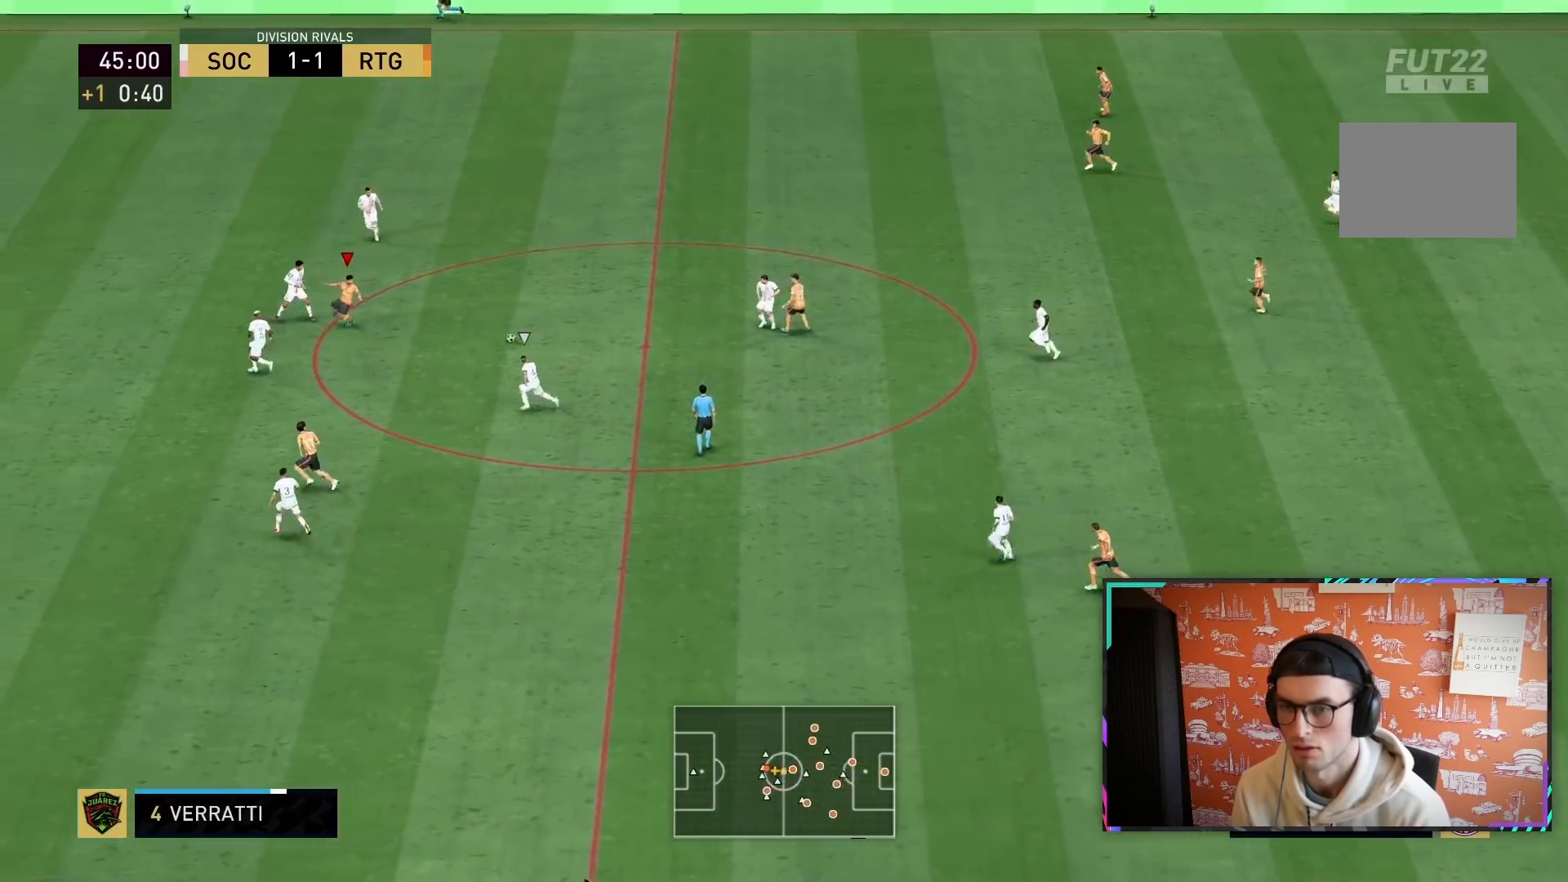
{"buttons": ["TRIANGLE", "L1"], "left_stick": "down", "right_stick": "center", "events": [[100, "R2", "up"], [400, "L1", "down"], [400, "TRIANGLE", "down"]]}
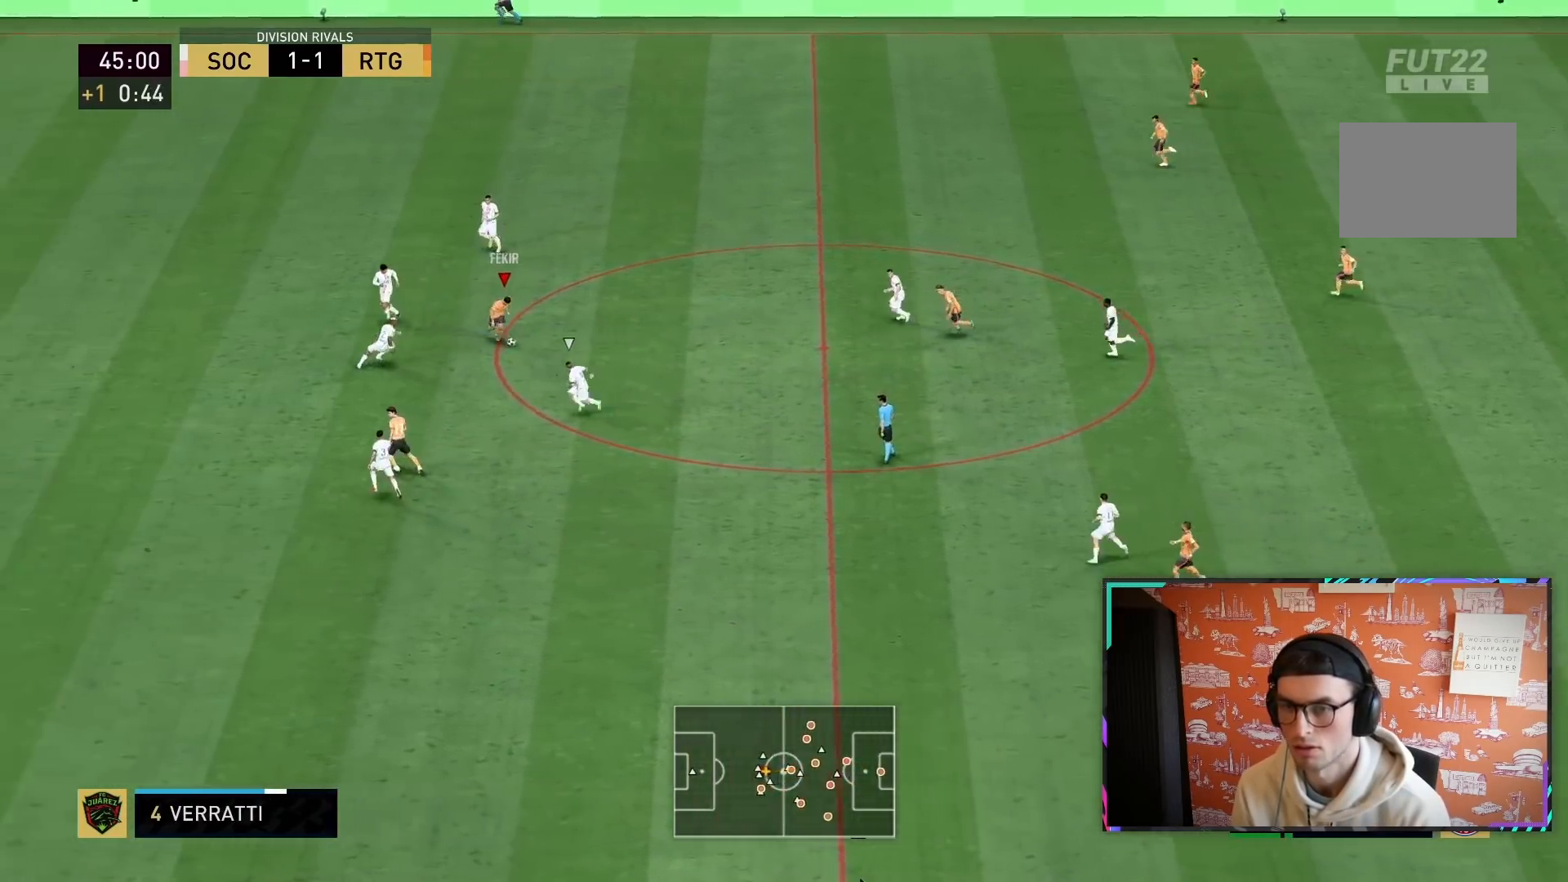
{"buttons": ["R2"], "left_stick": "down-left", "right_stick": "center"}
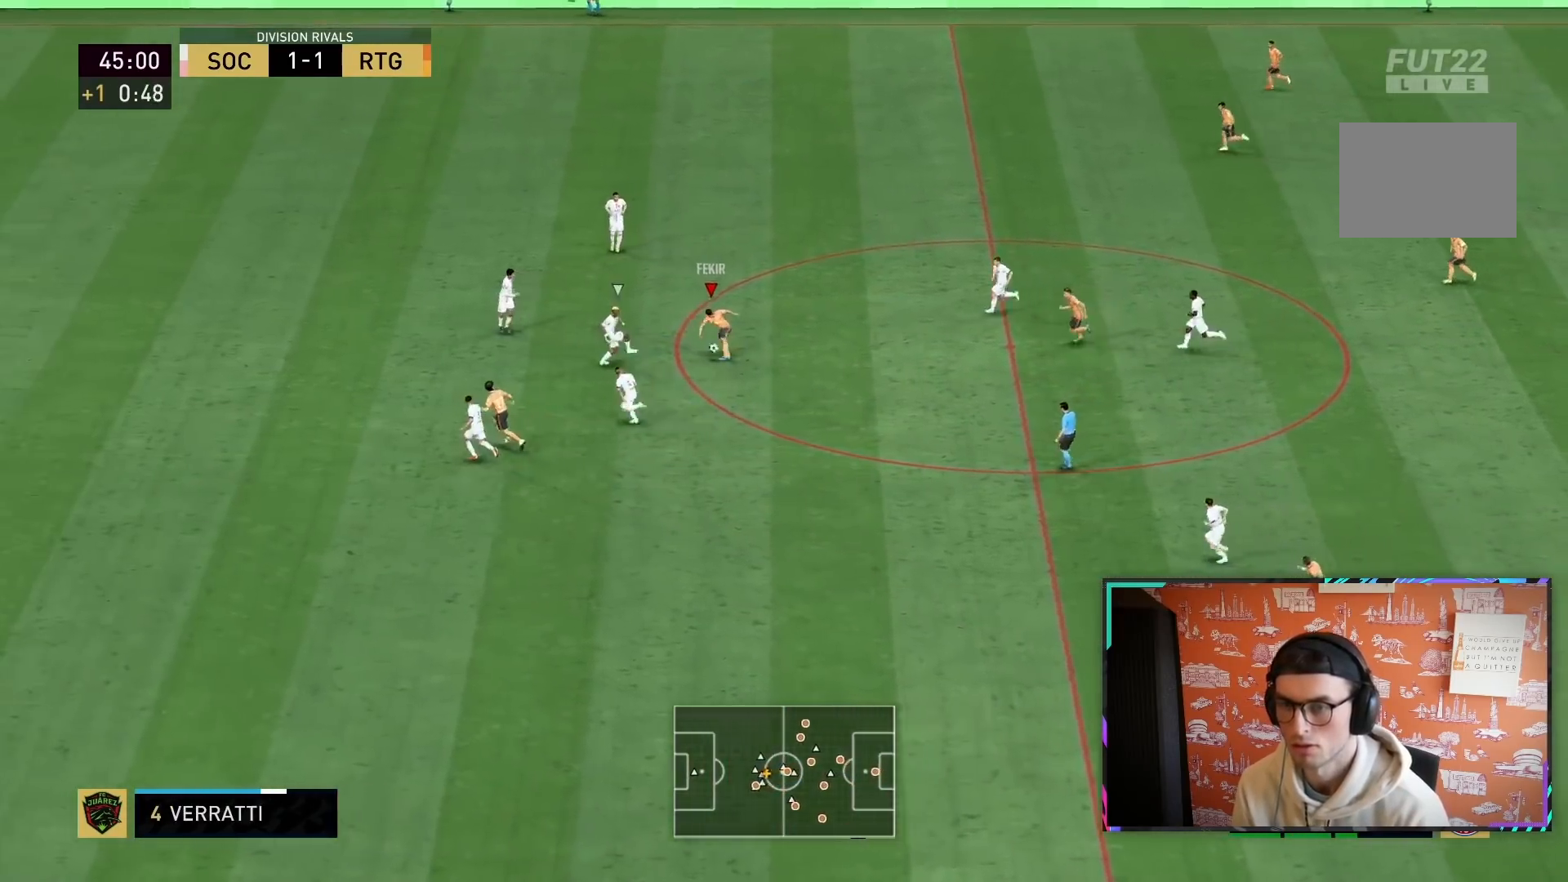
{"buttons": ["R2"], "left_stick": "down-left", "right_stick": "center", "events": []}
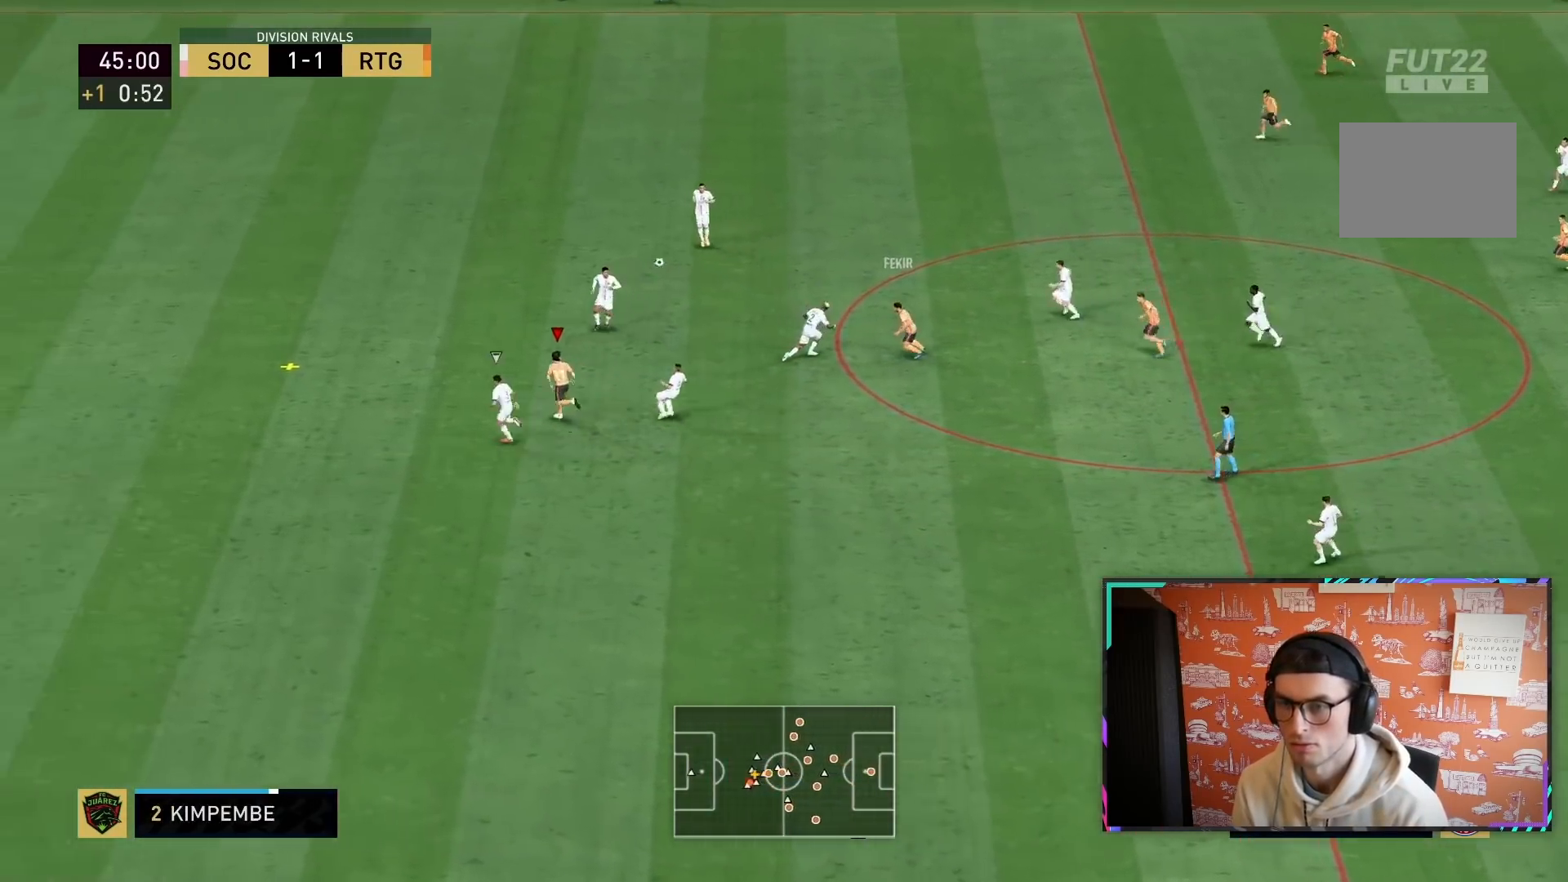
{"buttons": ["R2"], "left_stick": "left", "right_stick": "center", "events": [[150, "left_stick", "left"]]}
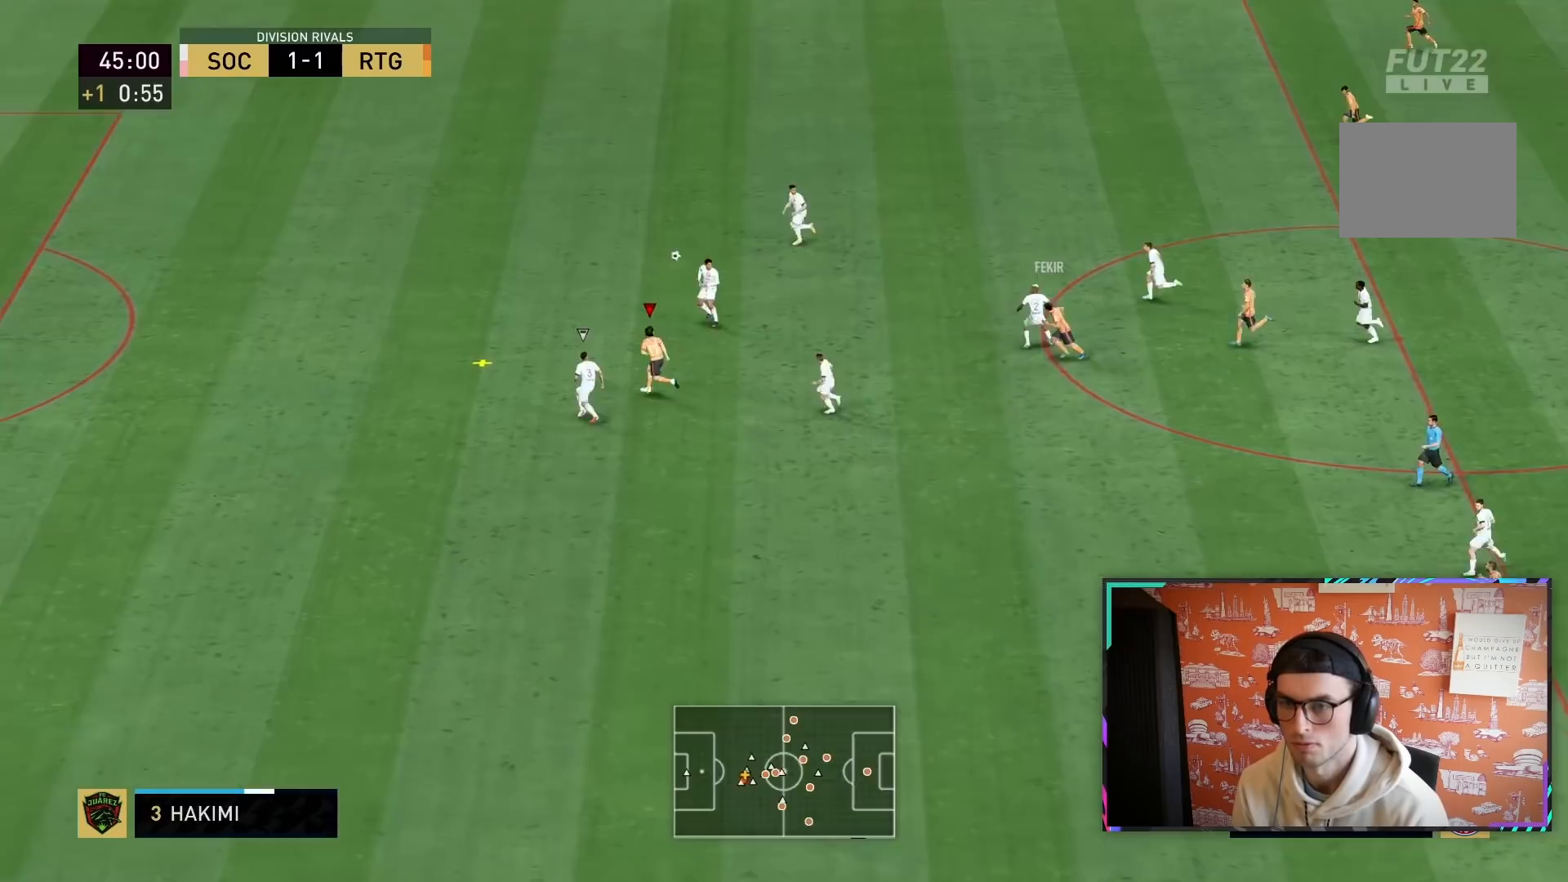
{"buttons": ["R2"], "left_stick": "left", "right_stick": "center", "events": []}
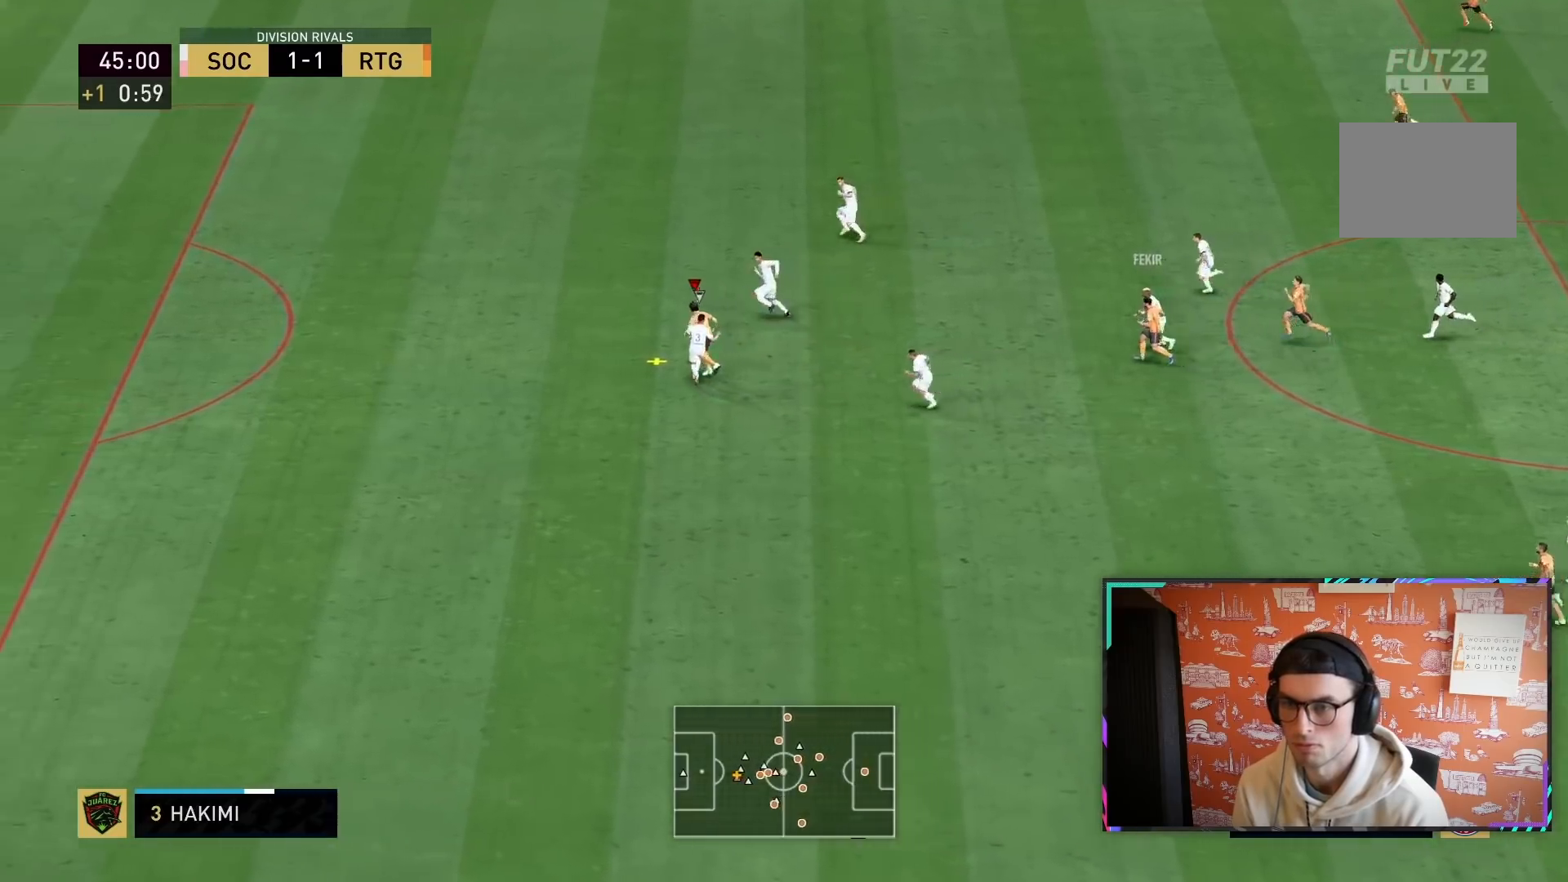
{"buttons": ["R2"], "left_stick": "left", "right_stick": "center", "events": []}
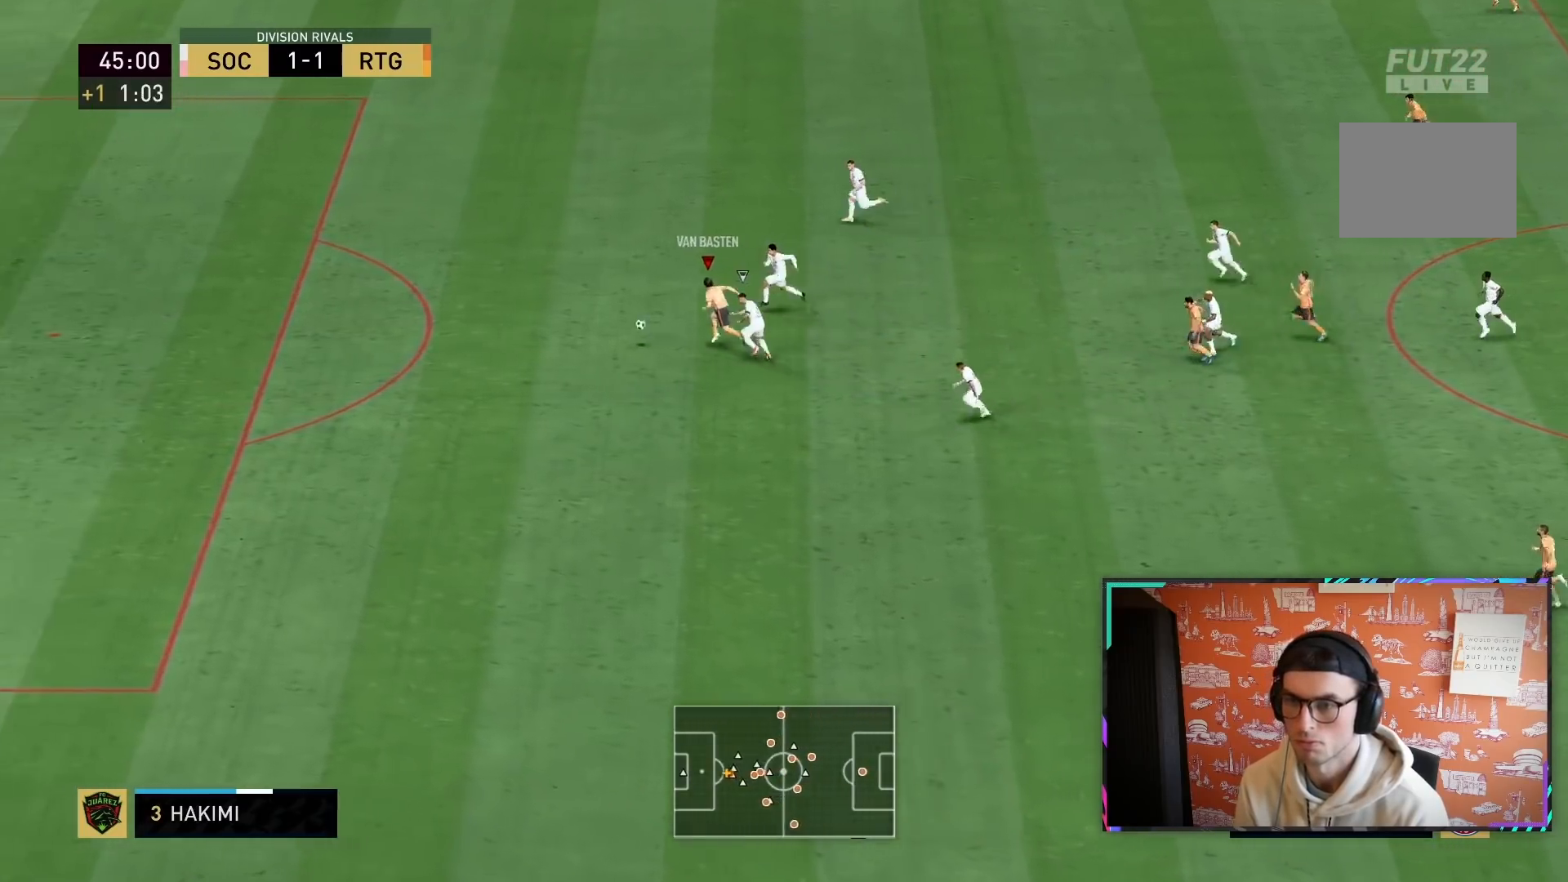
{"buttons": ["R2"], "left_stick": "left", "right_stick": "center", "events": []}
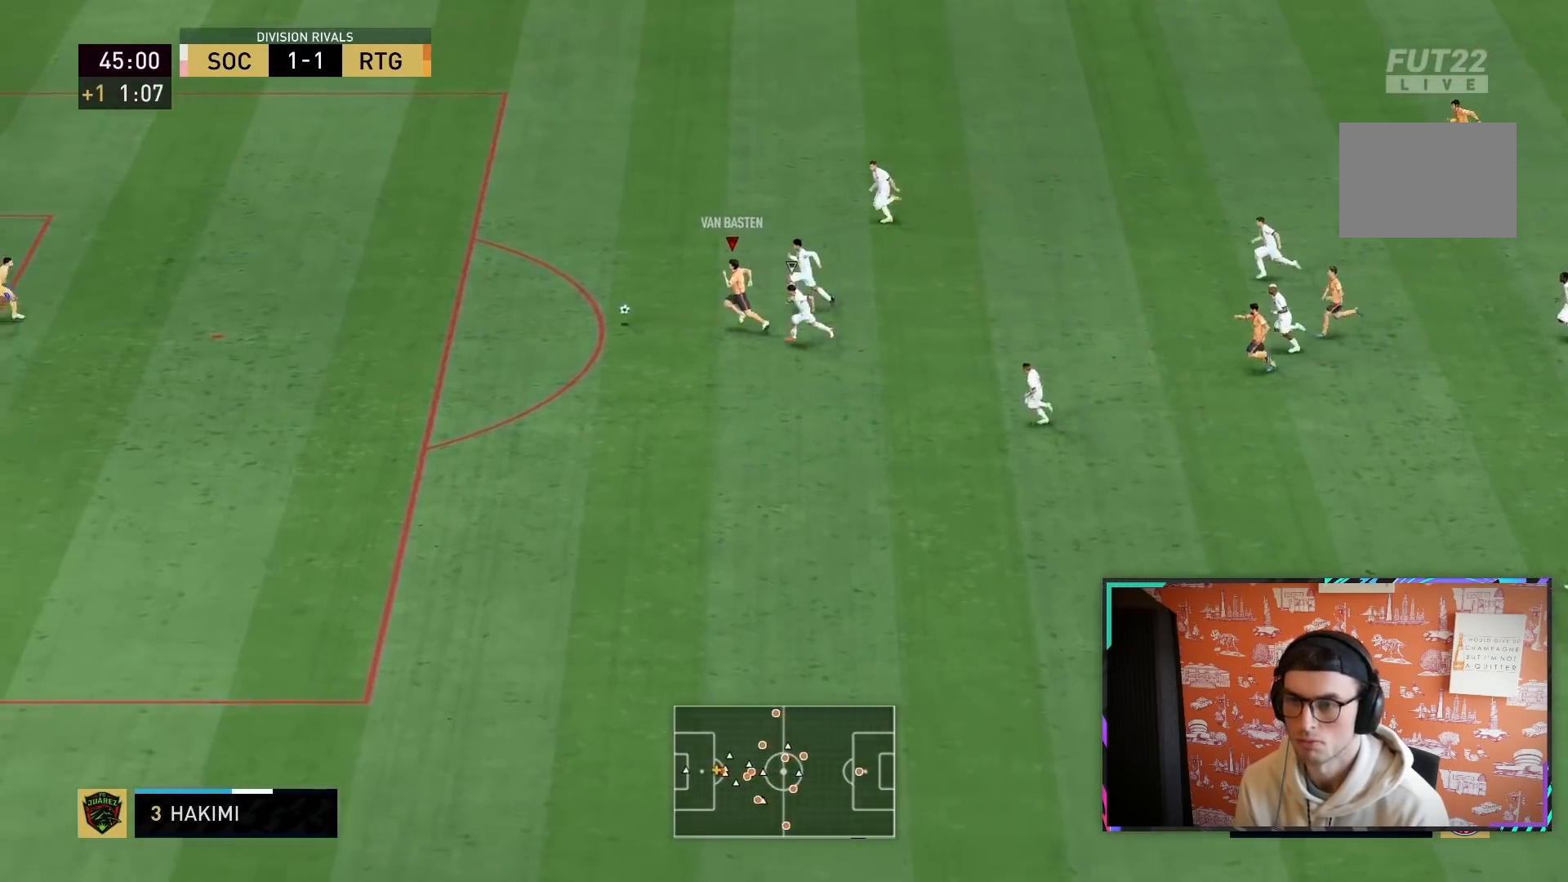
{"buttons": ["R2"], "left_stick": "down", "right_stick": "center", "events": [[33, "left_stick", "down-left"], [200, "left_stick", "down"], [233, "CIRCLE", "down"], [467, "CIRCLE", "up"]]}
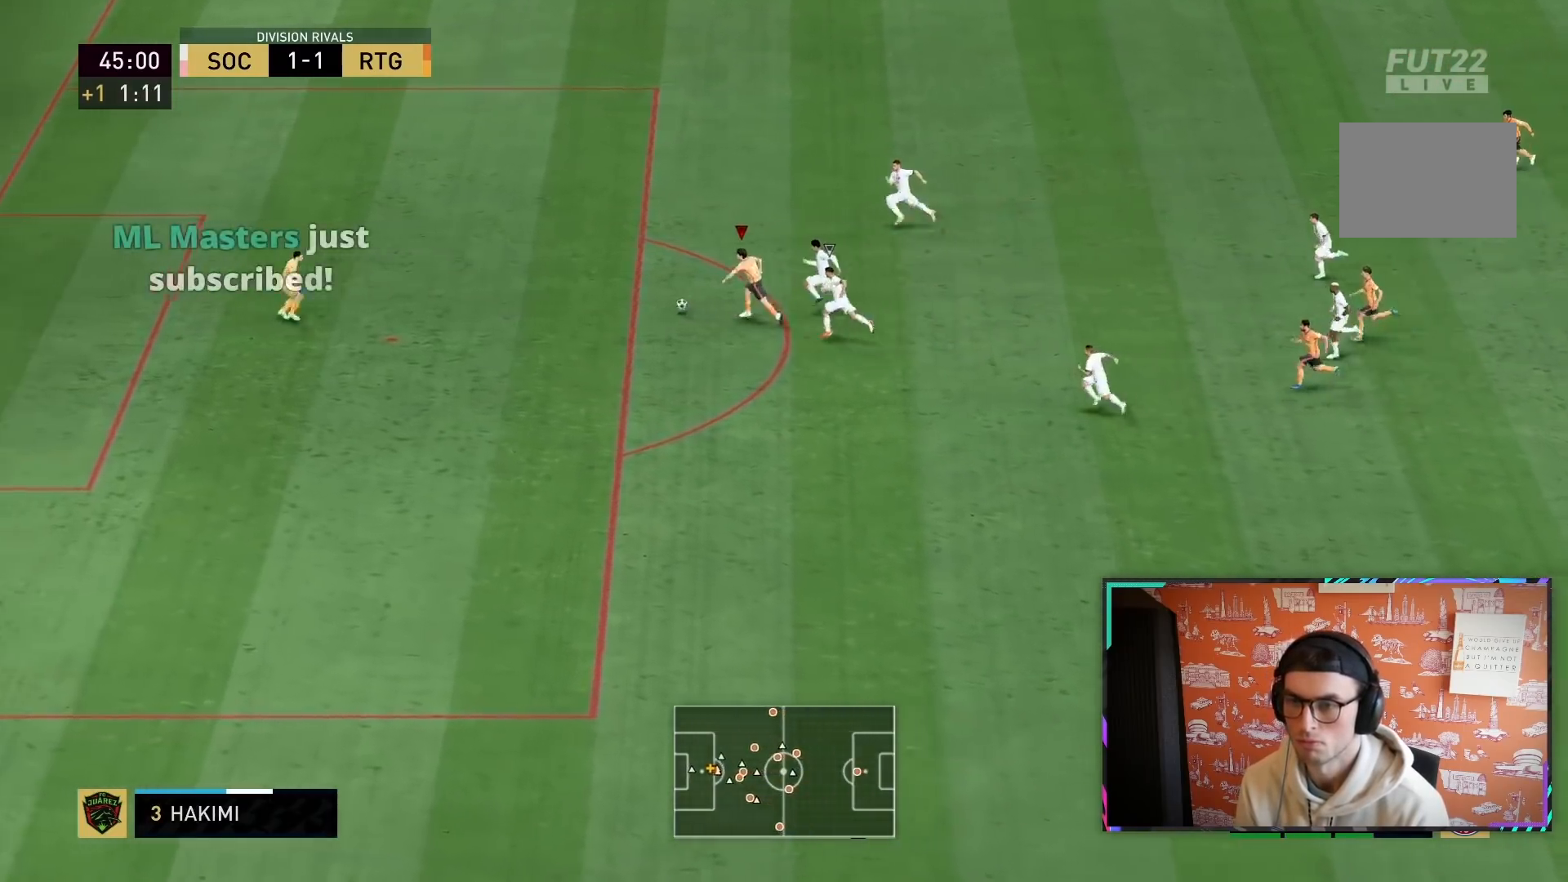
{"buttons": ["R2"], "left_stick": "down", "right_stick": "center", "events": [[17, "R2", "up"], [367, "CIRCLE", "down"], [467, "CIRCLE", "up"], [467, "R2", "down"]]}
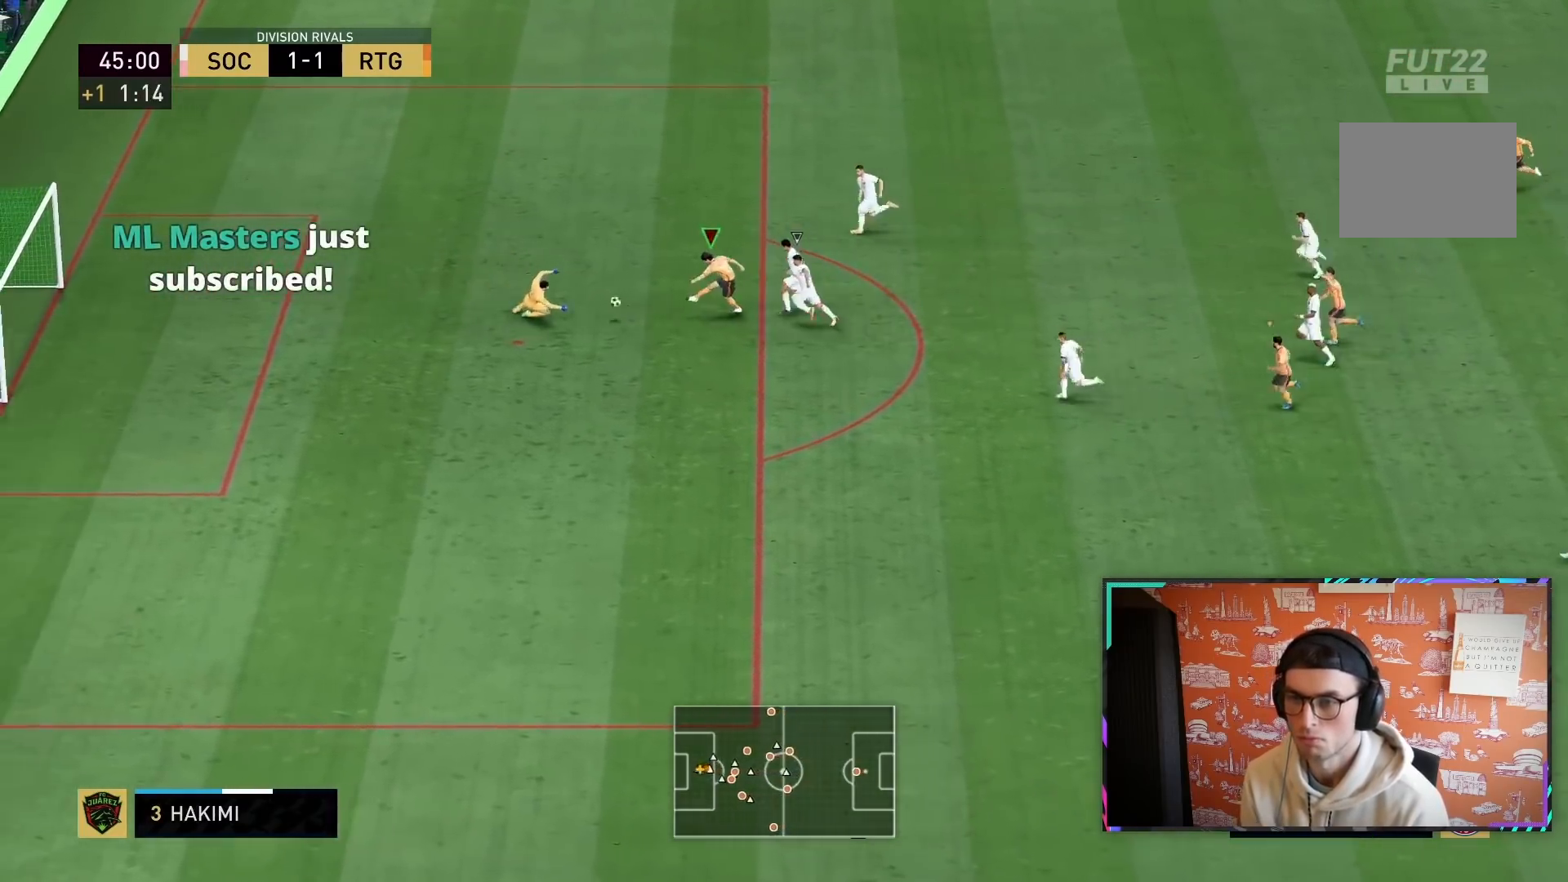
{"buttons": [], "left_stick": "left", "right_stick": "center", "events": [[117, "R2", "up"], [317, "left_stick", "left"]]}
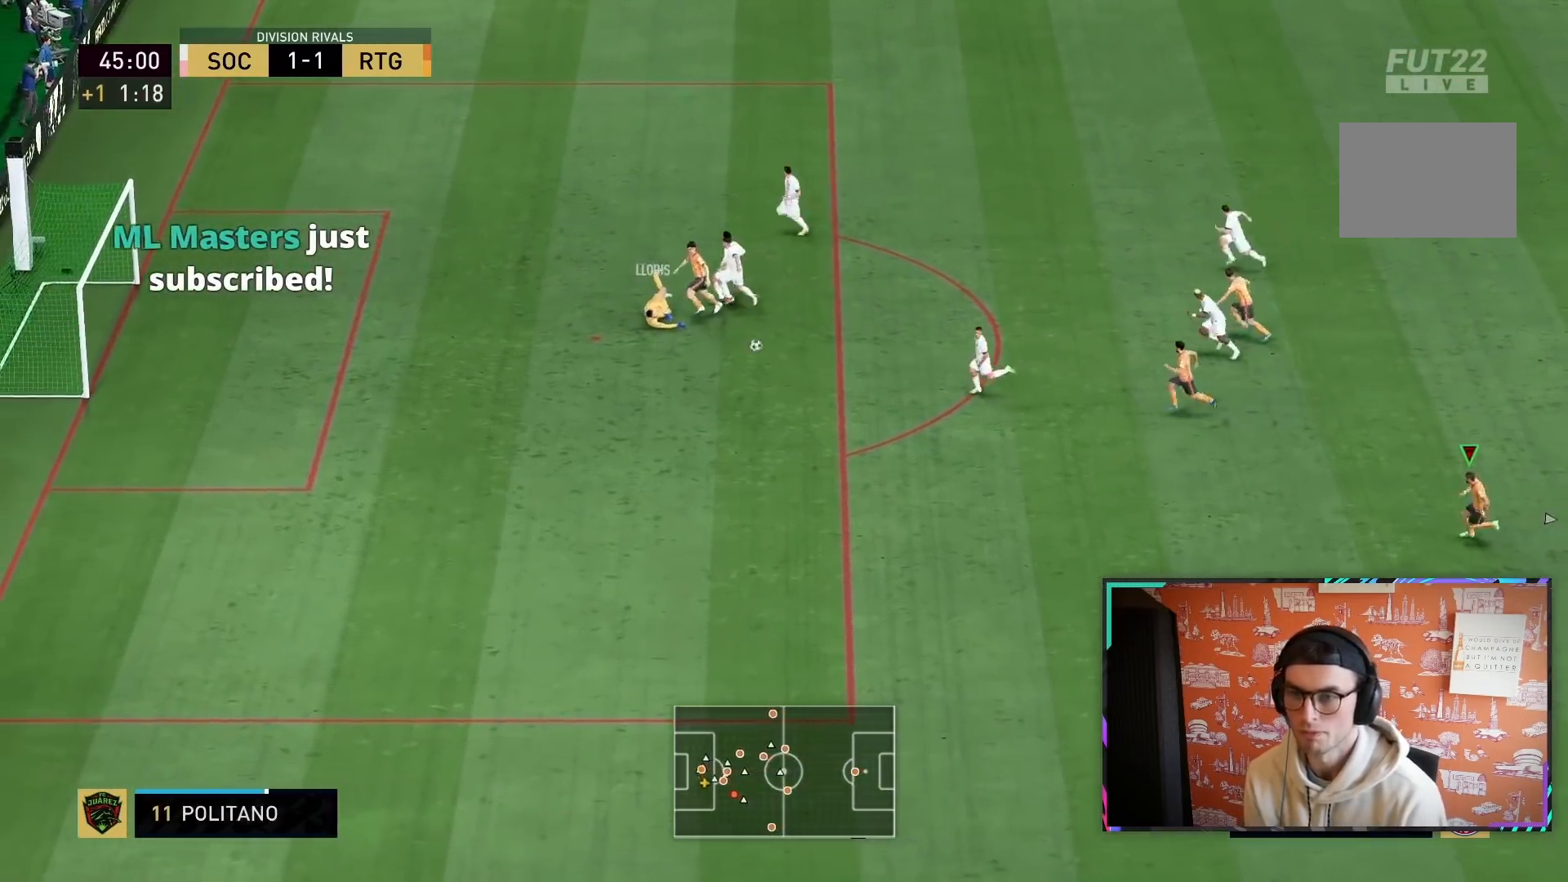
{"buttons": ["R2"], "left_stick": "down", "right_stick": "center", "events": [[83, "left_stick", "down"], [100, "L2", "down"], [167, "R2", "down"], [333, "L2", "up"]]}
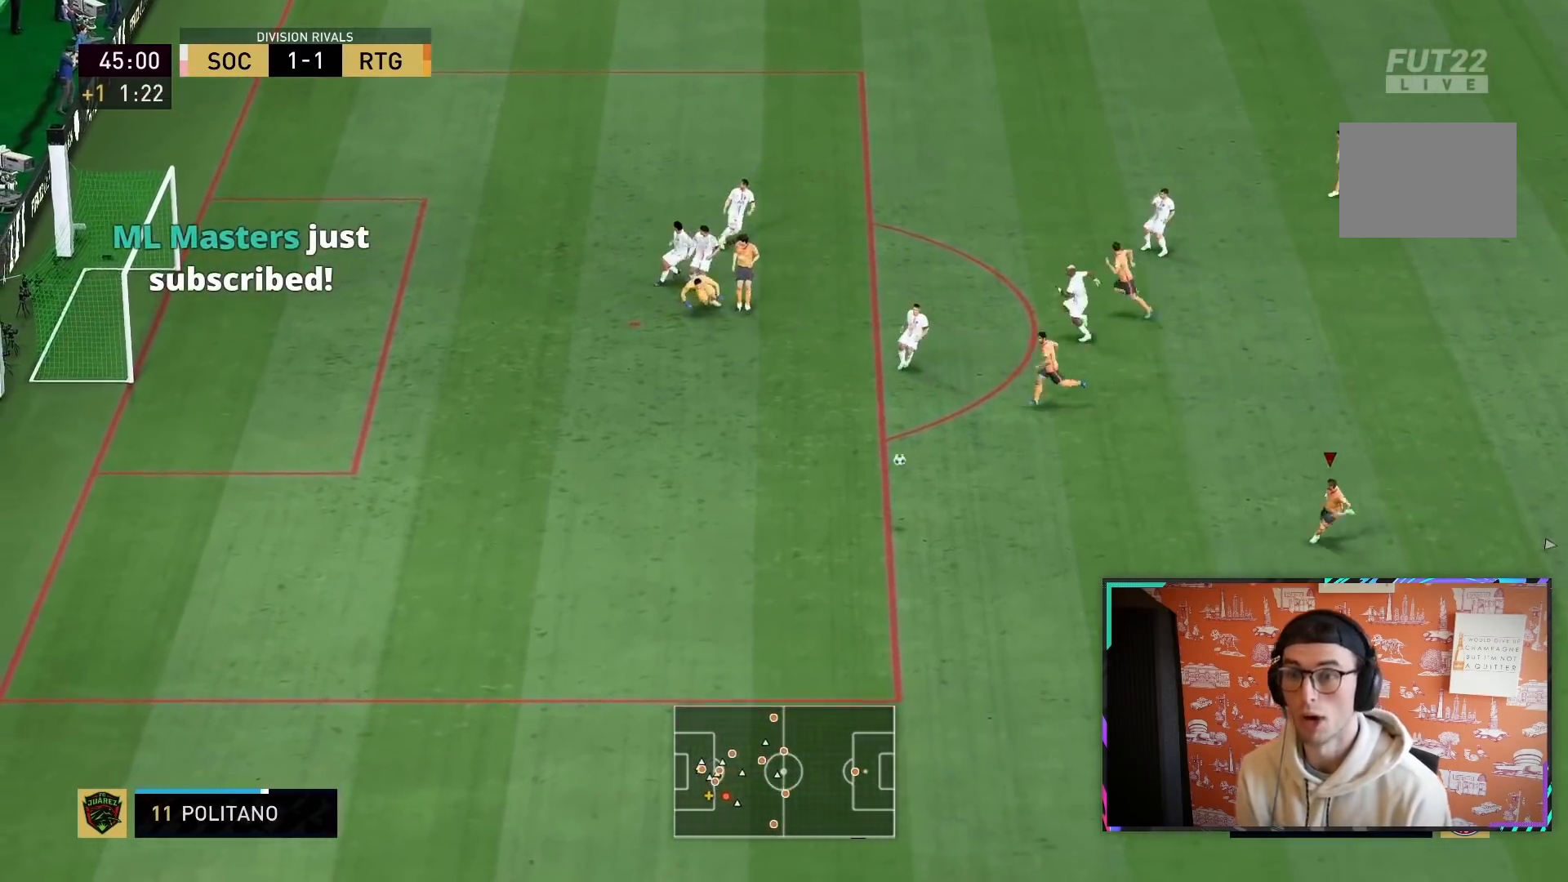
{"buttons": ["R2"], "left_stick": "down", "right_stick": "center", "events": []}
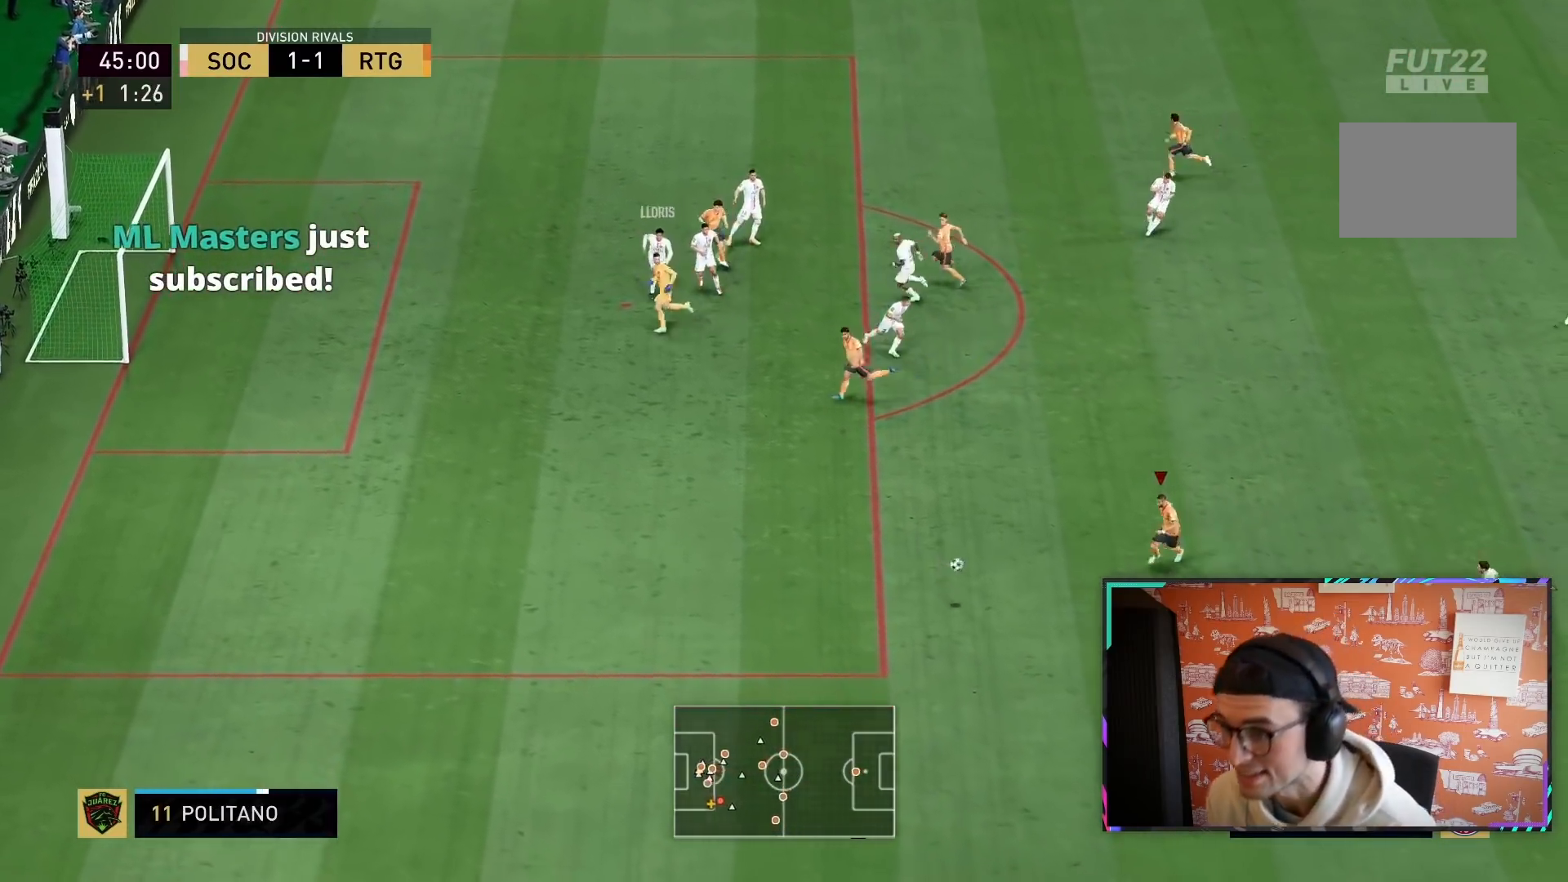
{"buttons": ["R2"], "left_stick": "down", "right_stick": "center", "events": []}
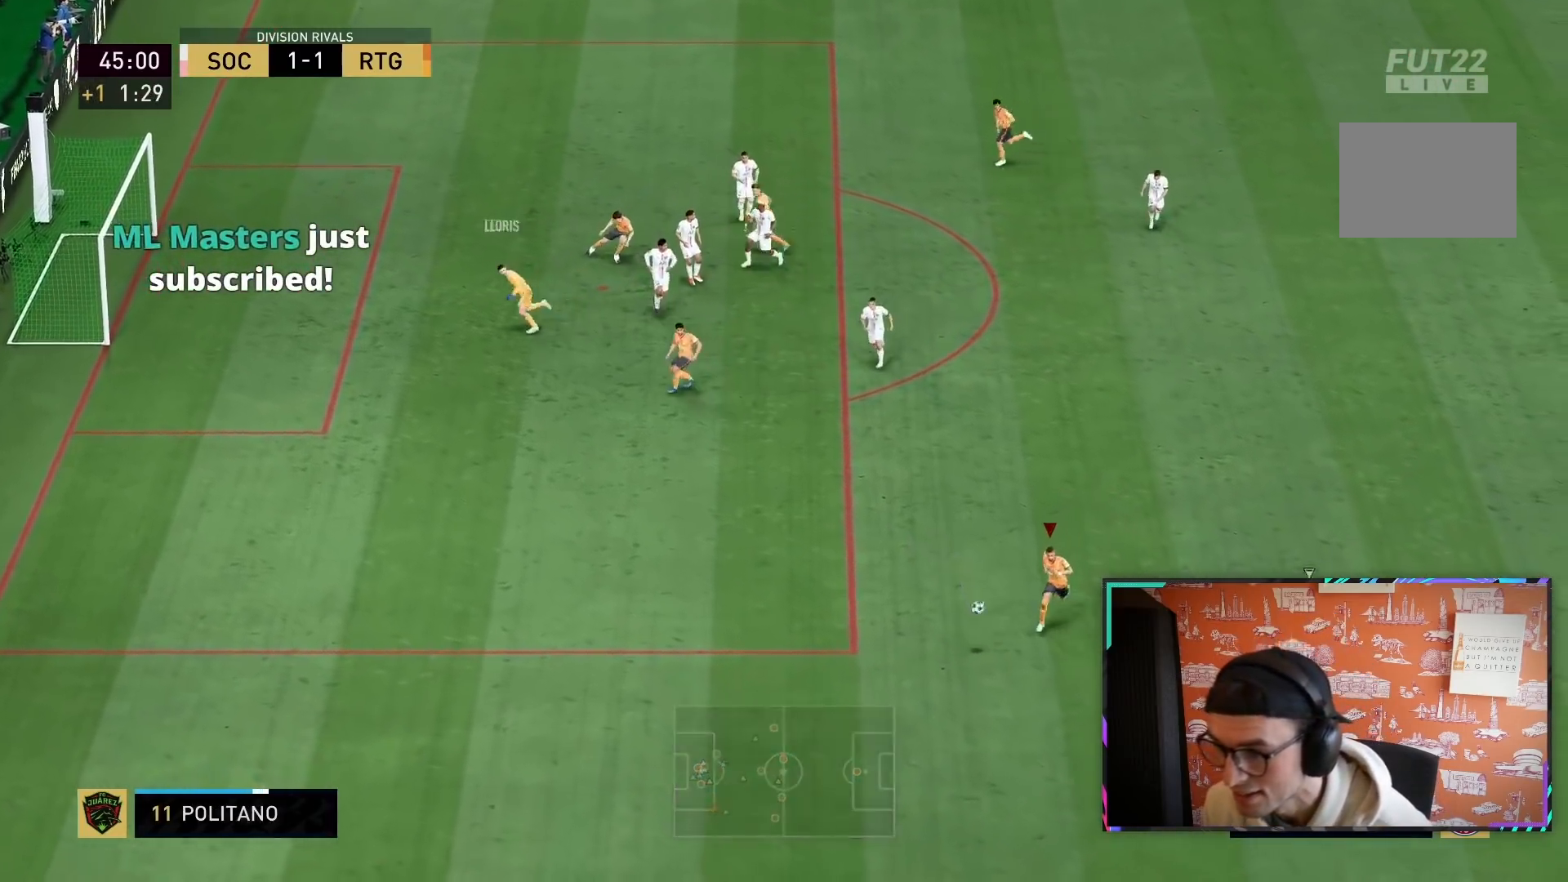
{"buttons": ["R2"], "left_stick": "left", "right_stick": "center", "events": [[167, "left_stick", "down-left"], [267, "left_stick", "left"]]}
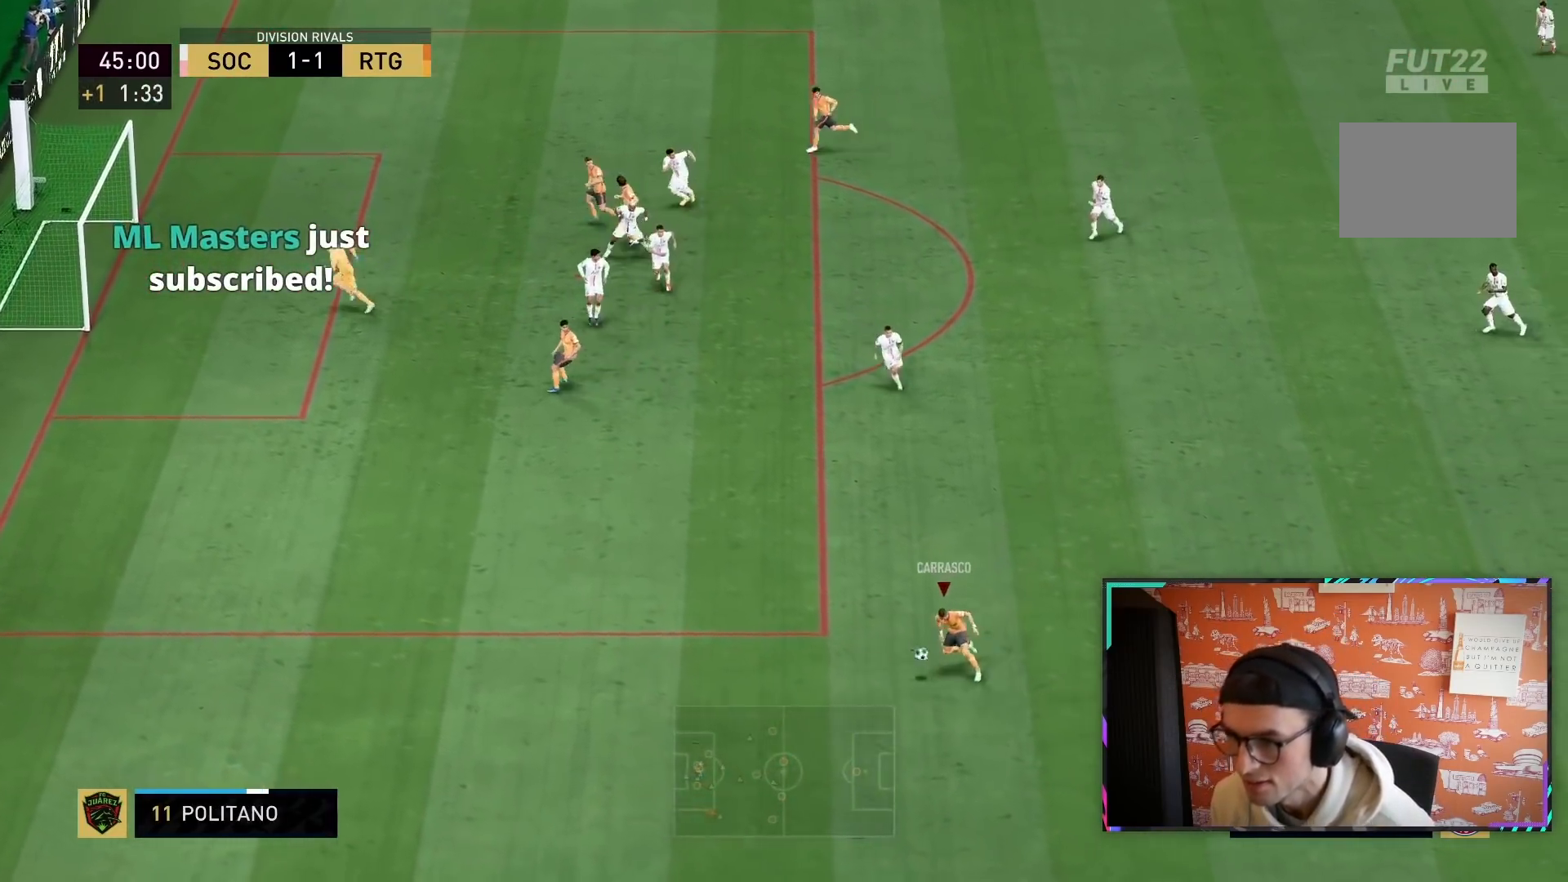
{"buttons": ["R2"], "left_stick": "left", "right_stick": "center", "events": []}